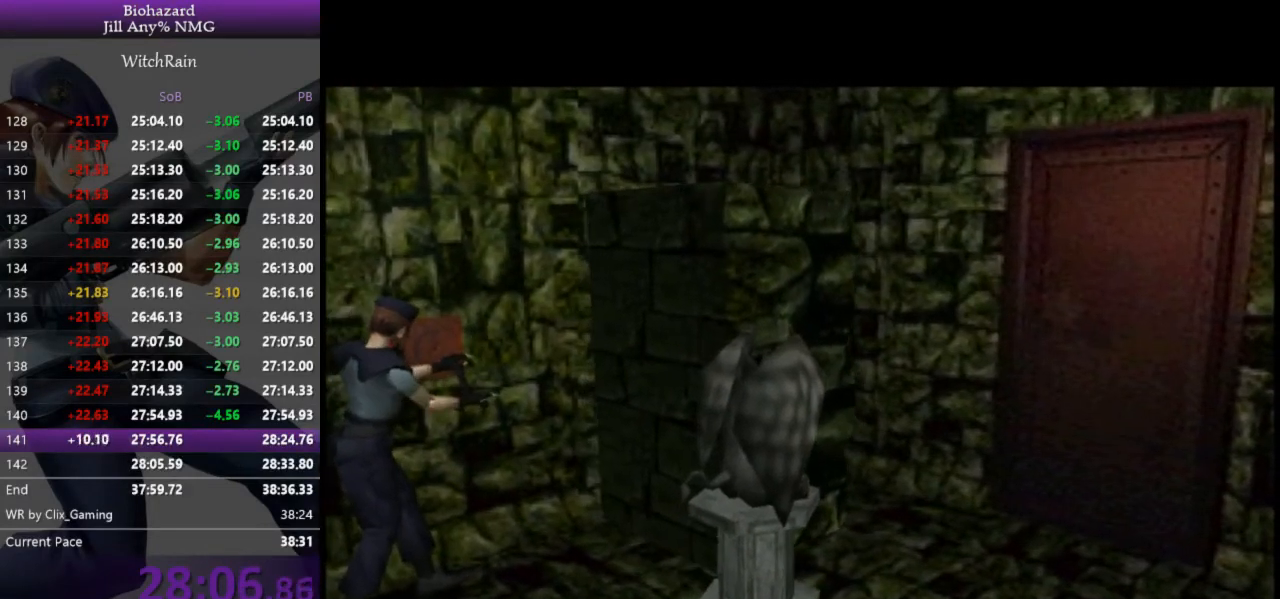
Gameplay with keyboard; each line is a JSON object with the keys held at the frame after it. "events" lists presses ("down") and releases ("up") of "a", "d", "i", "j", "k", "l", "s" and "w" between this image and that frame as [ms after this image, input, new state], when the widget could be followed in between. No other keys are recorded. Mouse input is not recorded.
{"keys": ["l"], "events": [[67, "l", "up"], [100, "l", "down"], [167, "l", "up"], [200, "l", "down"], [233, "l", "up"], [300, "l", "down"], [333, "l", "up"], [400, "l", "down"], [433, "l", "up"], [500, "l", "down"]]}
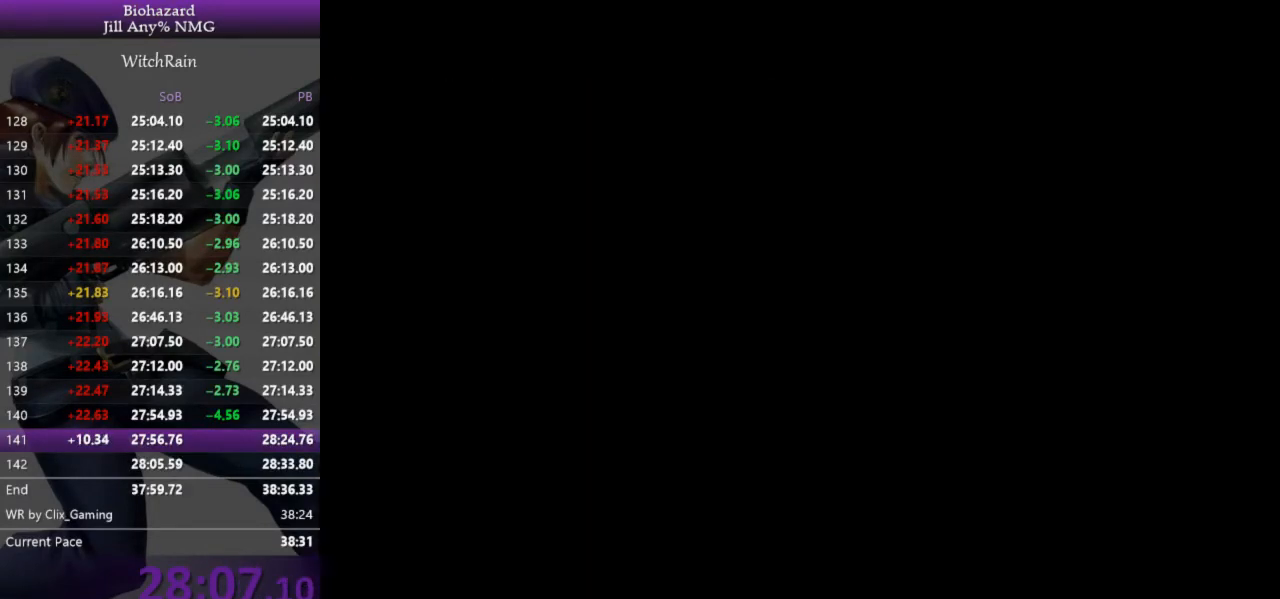
{"keys": ["d"], "events": [[33, "l", "up"], [67, "l", "down"], [133, "l", "up"], [167, "l", "down"], [200, "l", "up"], [233, "l", "down"], [300, "l", "up"], [333, "l", "down"], [367, "l", "up"], [433, "d", "down"]]}
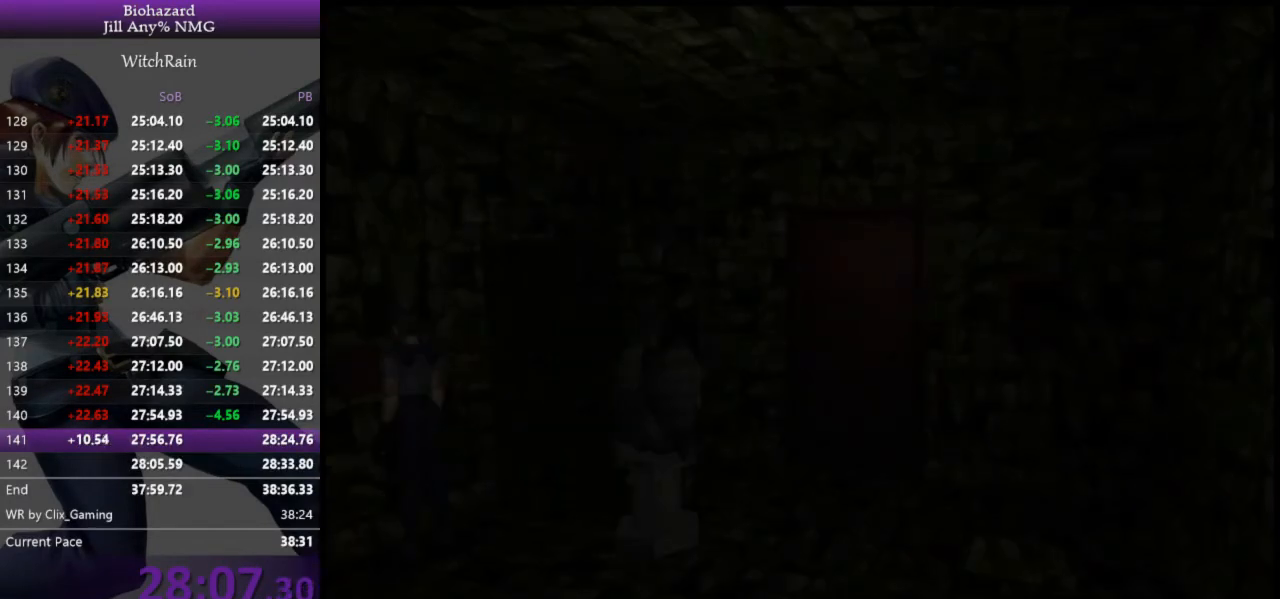
{"keys": ["d"], "events": []}
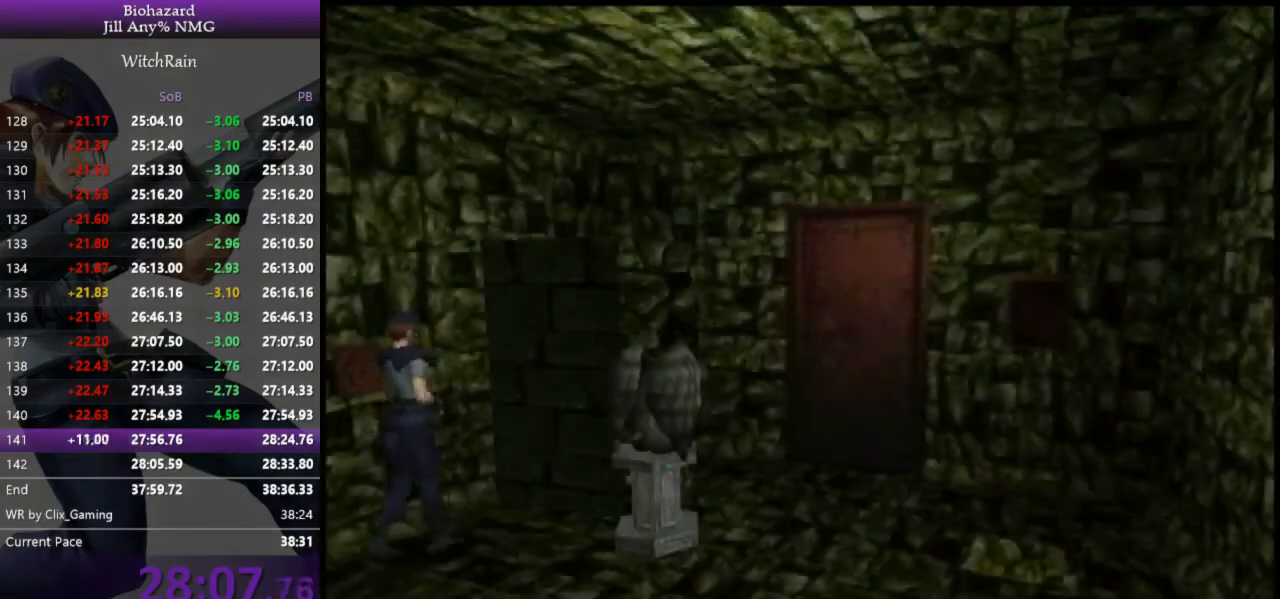
{"keys": ["d", "l", "w"], "events": [[100, "l", "down"], [100, "w", "down"]]}
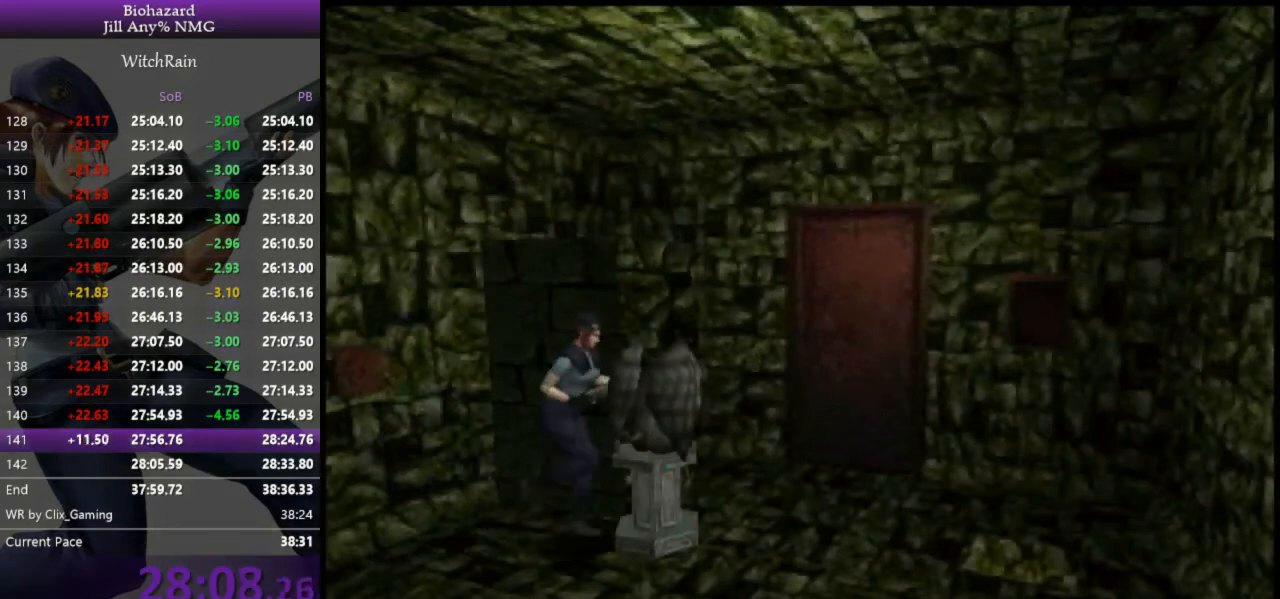
{"keys": ["w"], "events": [[67, "d", "up"], [67, "l", "up"]]}
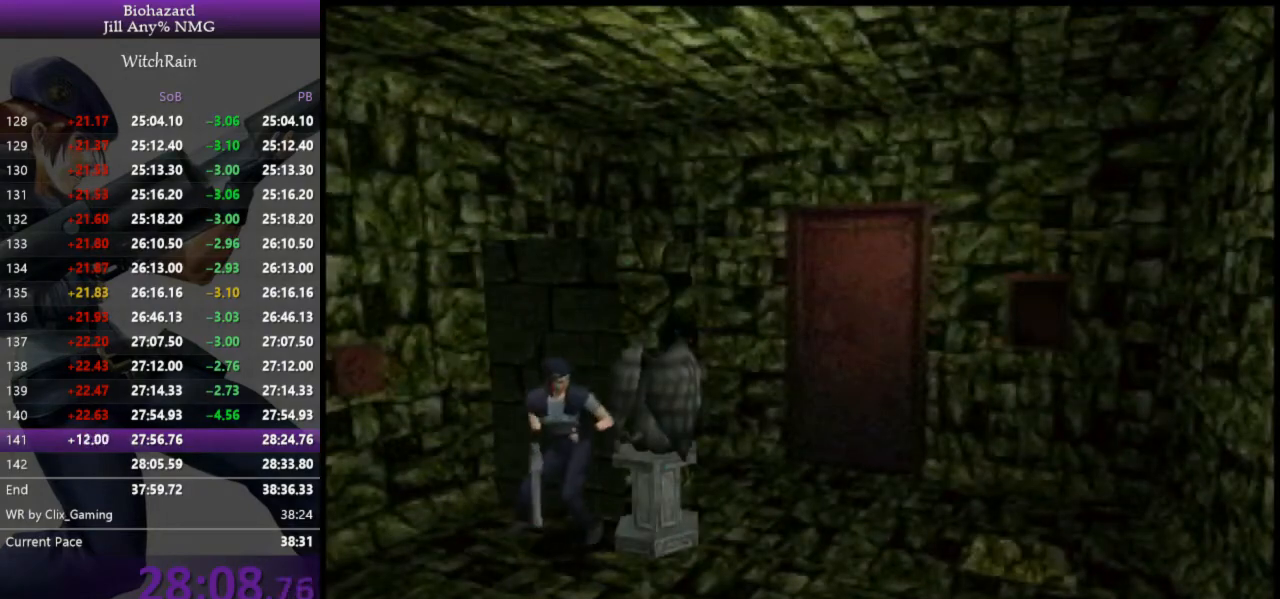
{"keys": ["w"], "events": []}
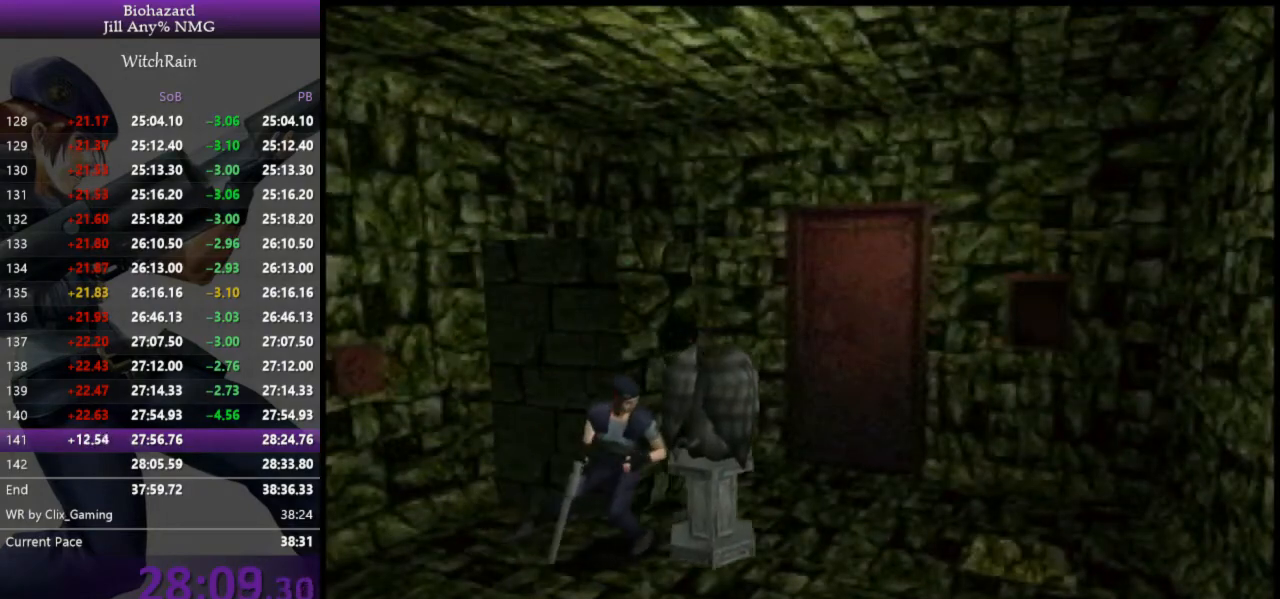
{"keys": ["w"], "events": []}